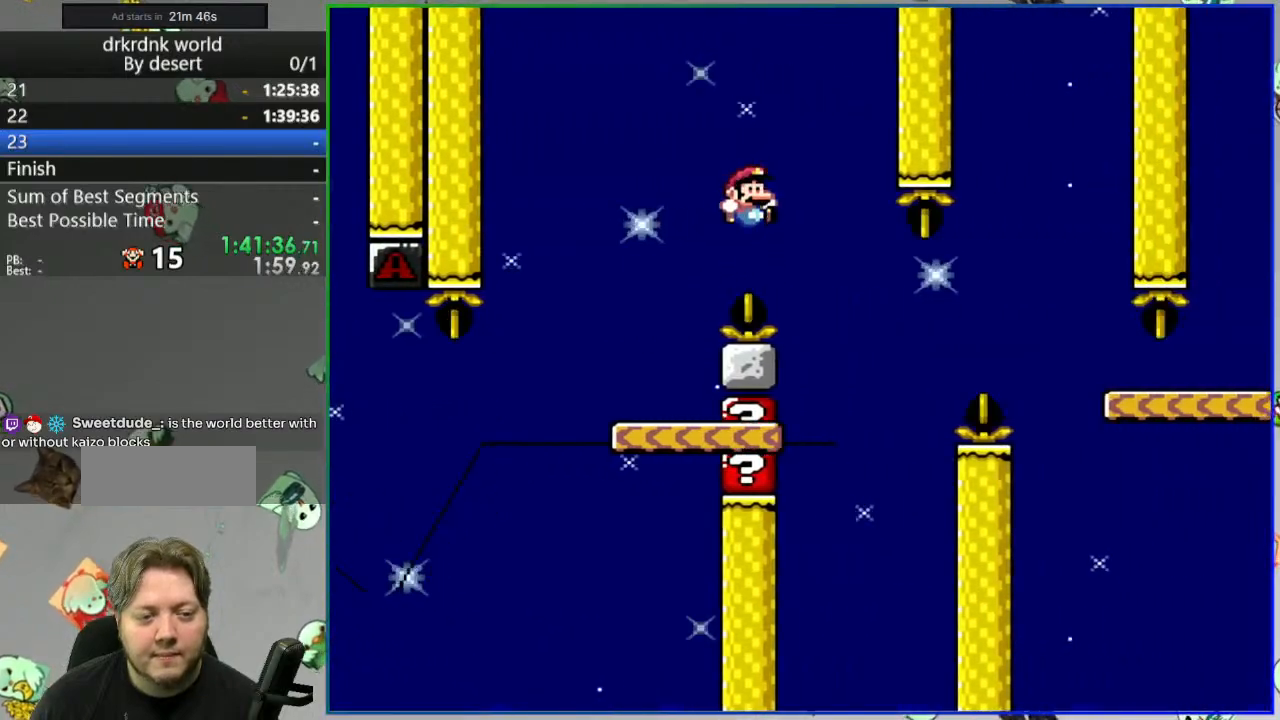
Gameplay with a controller (Nintendo layout); each line is a JSON object with the inputs held at the frame after it (dt_ms = milliseconds from this image to that frame). "events" lists button and stick changes between this image and that frame as [ms after this image, input, new state], when the widget could be followed in between. Not read: L3 R3 START.
{"dt_ms": 500, "buttons": ["Y", "DPAD_RIGHT"], "events": [[50, "DPAD_LEFT", "down"], [117, "B", "up"], [350, "DPAD_LEFT", "up"], [383, "DPAD_RIGHT", "down"]]}
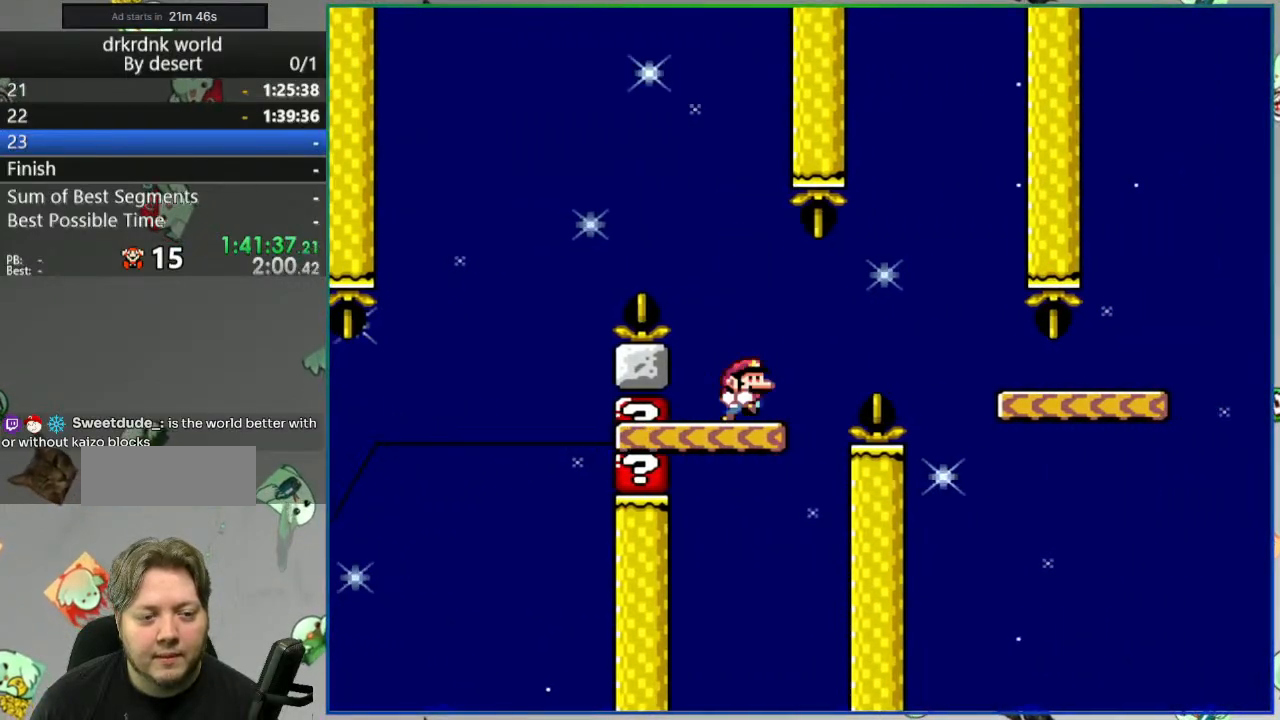
{"dt_ms": 500, "buttons": ["A", "Y", "DPAD_LEFT"], "events": [[17, "A", "down"], [117, "A", "up"], [217, "A", "down"], [417, "DPAD_RIGHT", "up"], [450, "DPAD_LEFT", "down"]]}
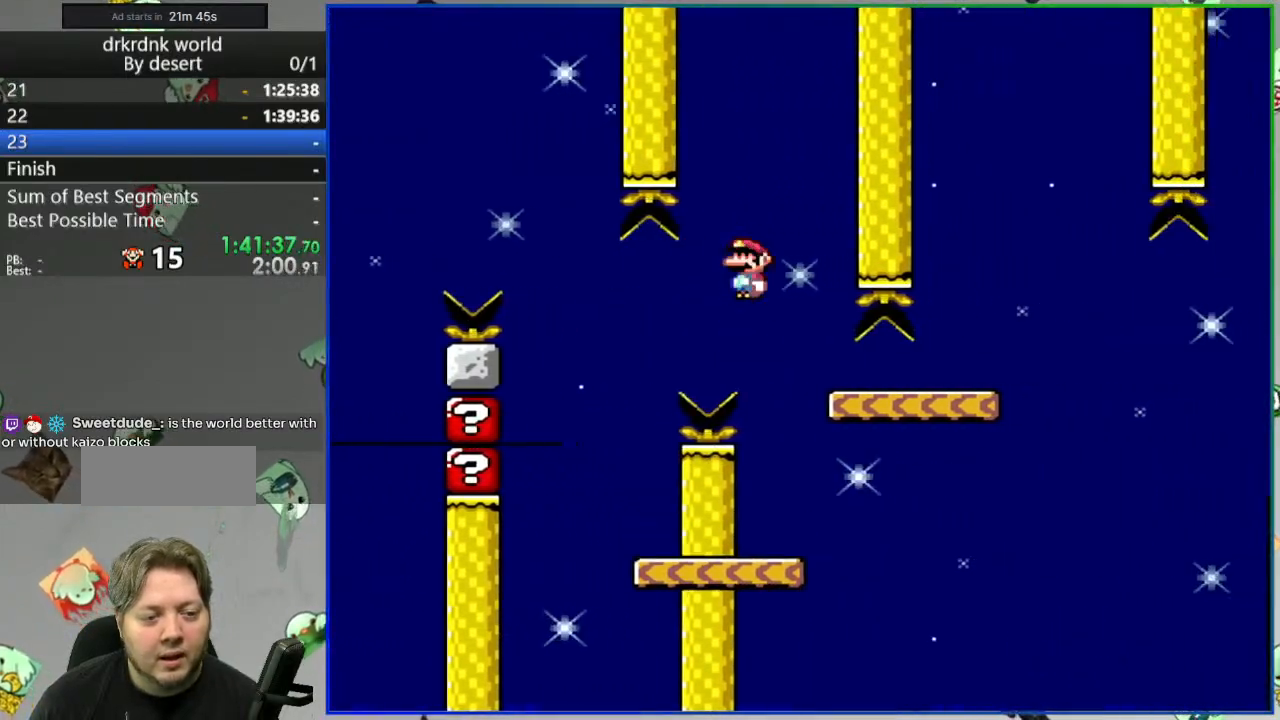
{"dt_ms": 1000, "buttons": []}
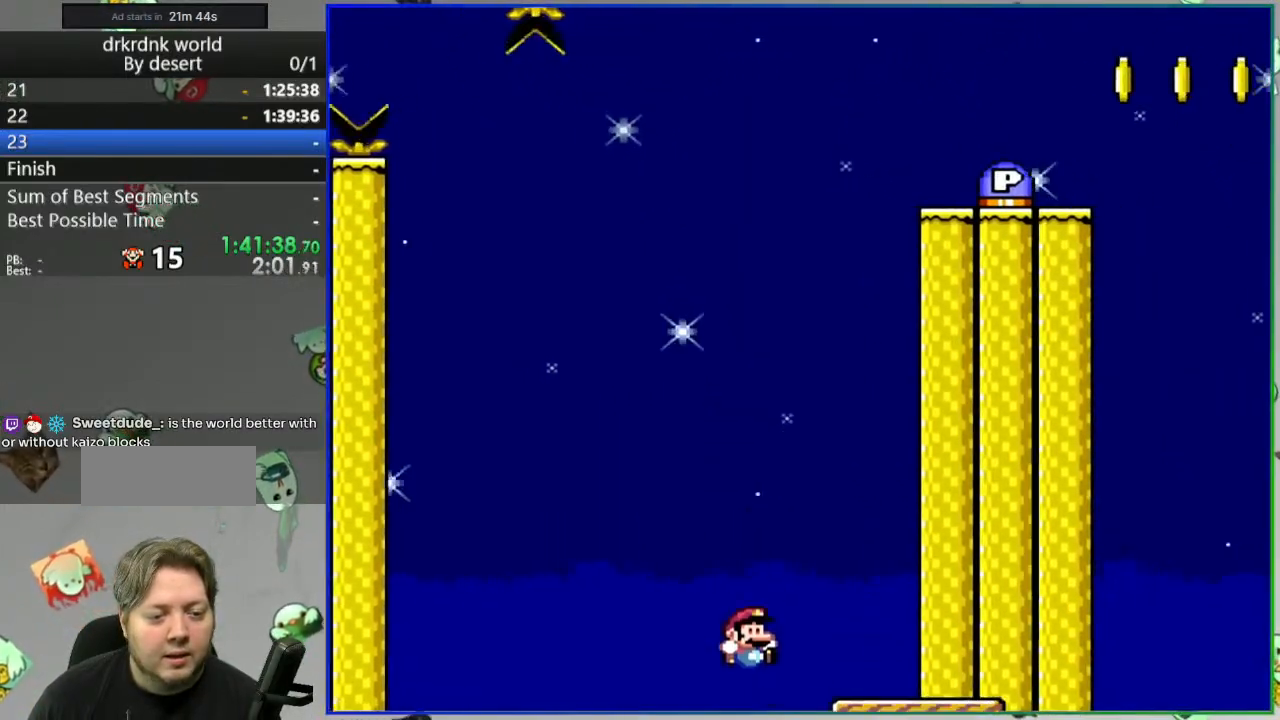
{"dt_ms": 500, "buttons": [], "events": []}
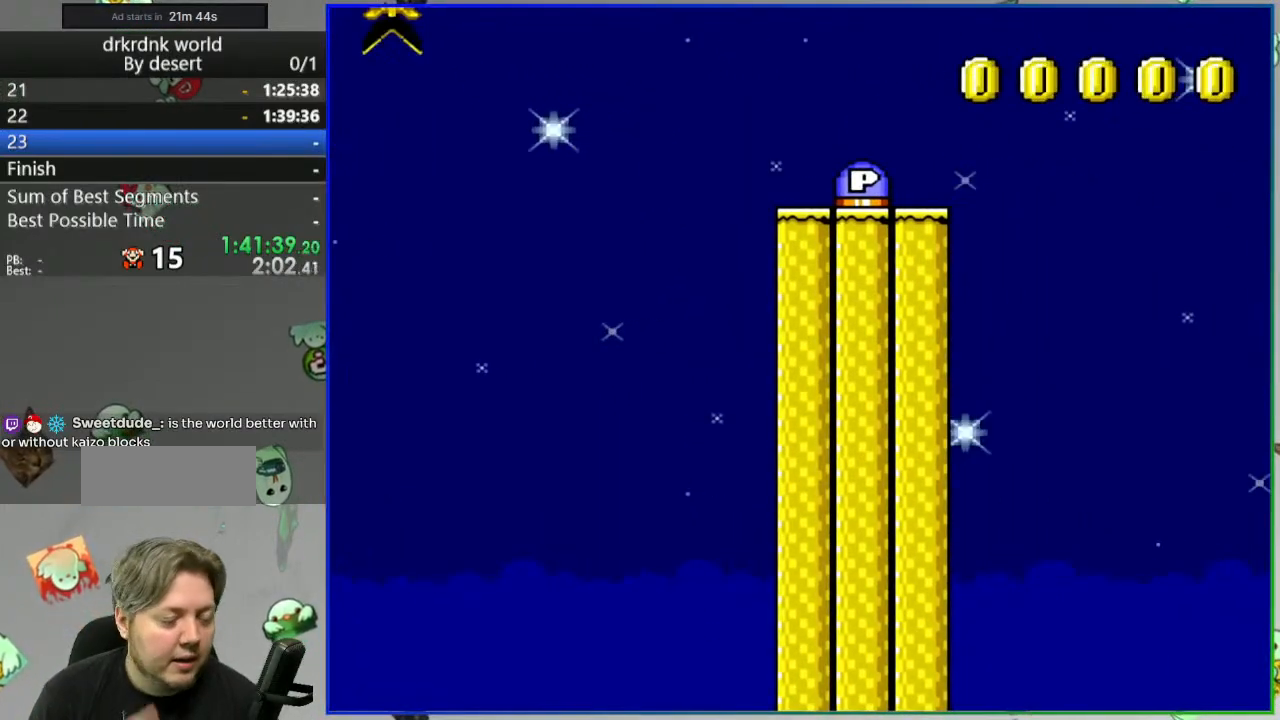
{"dt_ms": 500, "buttons": [], "events": []}
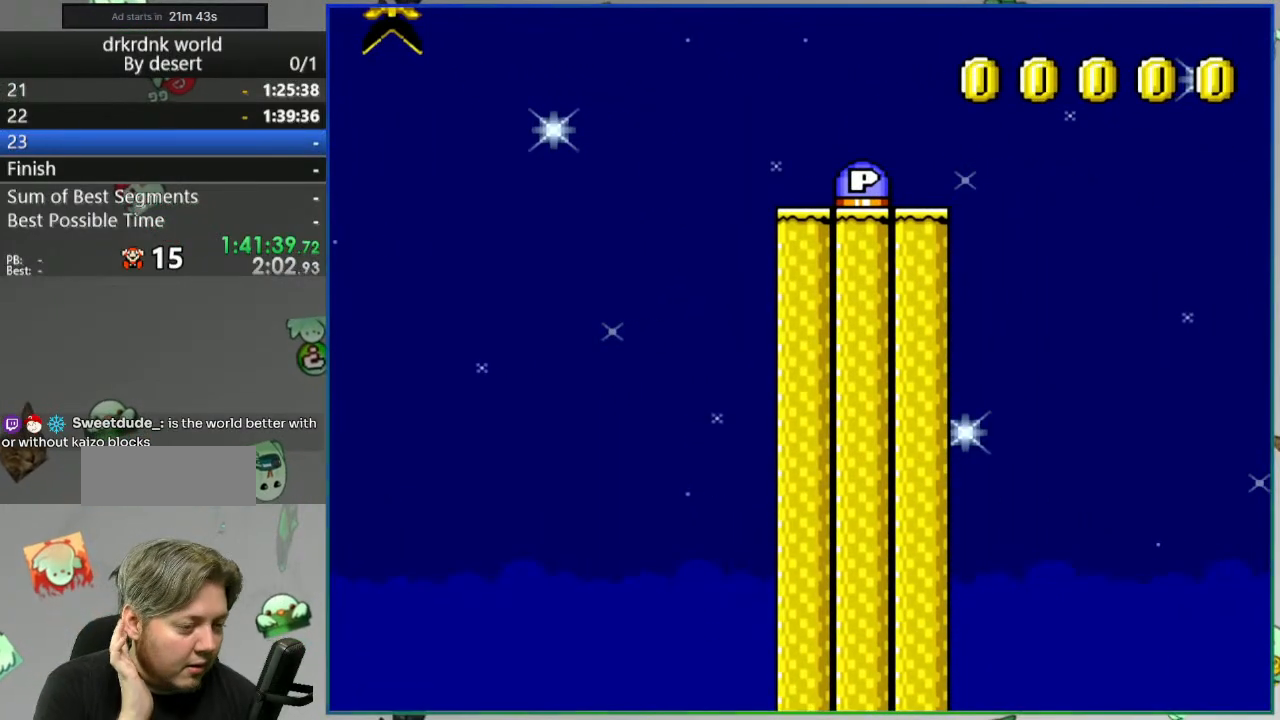
{"dt_ms": 500, "buttons": [], "events": [[167, "B", "down"], [283, "B", "up"], [383, "B", "down"], [500, "B", "up"]]}
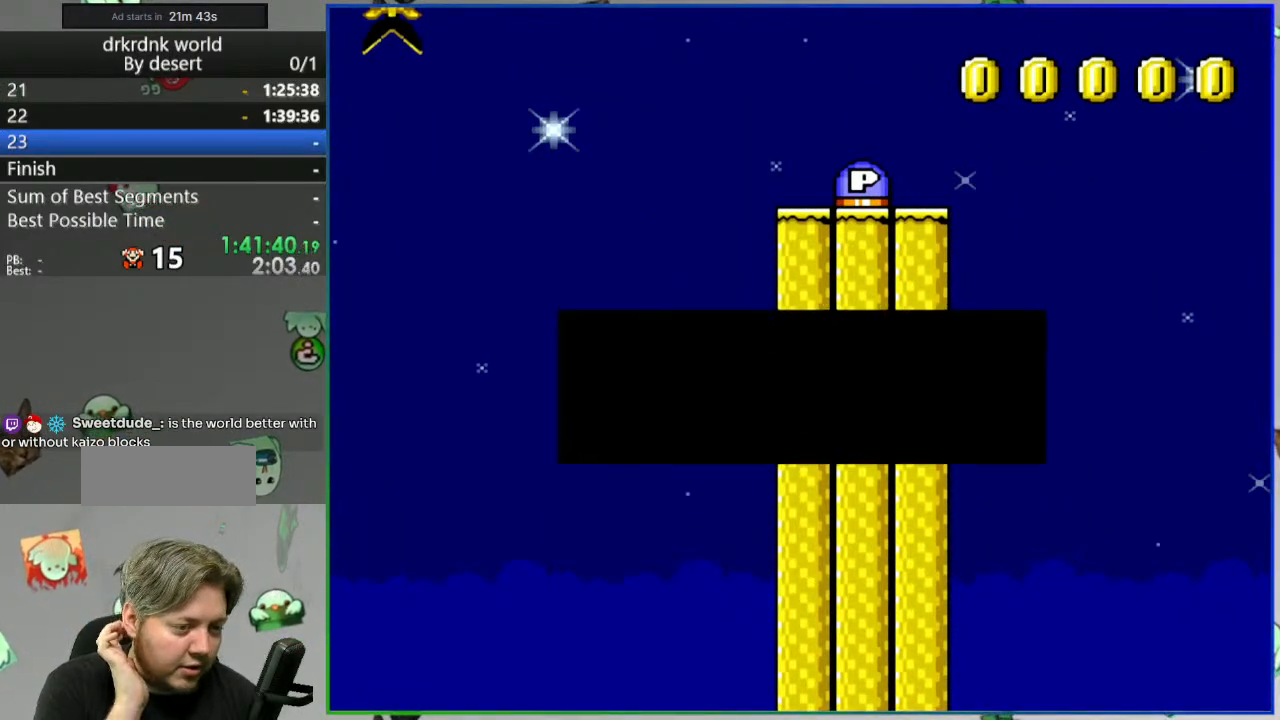
{"dt_ms": 500, "buttons": [], "events": [[50, "B", "down"], [167, "B", "up"]]}
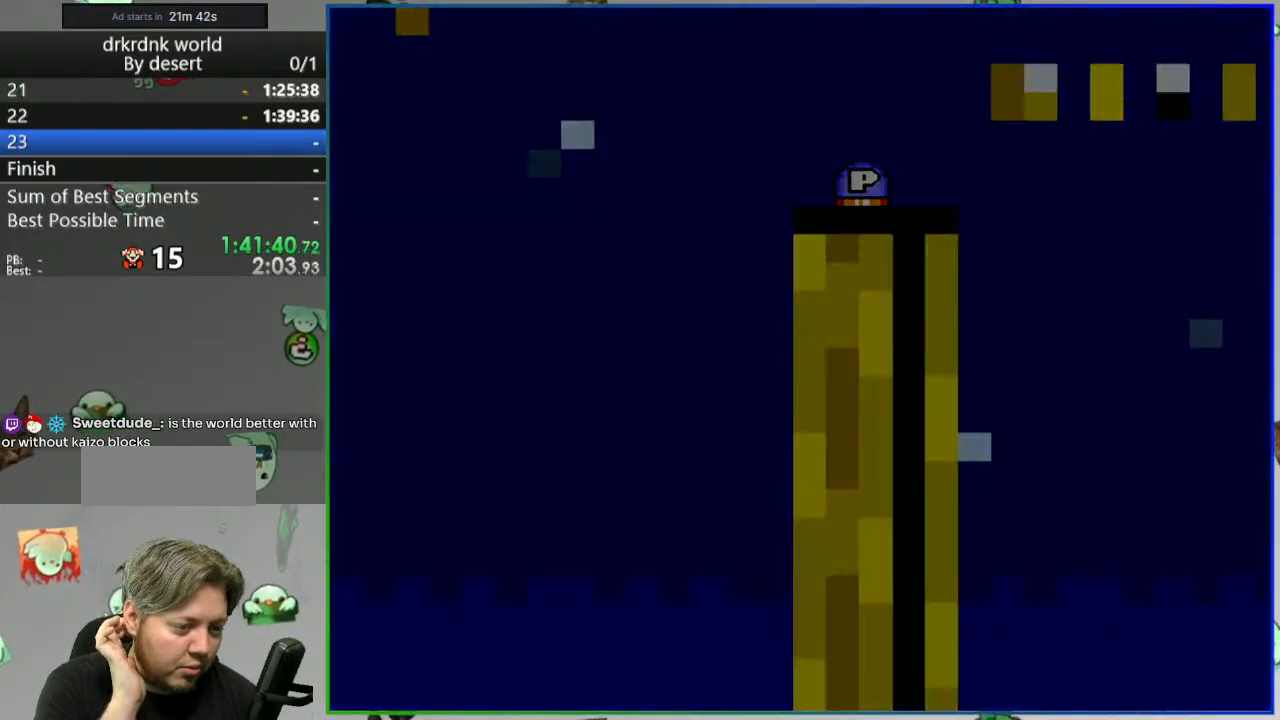
{"dt_ms": 500, "buttons": [], "events": []}
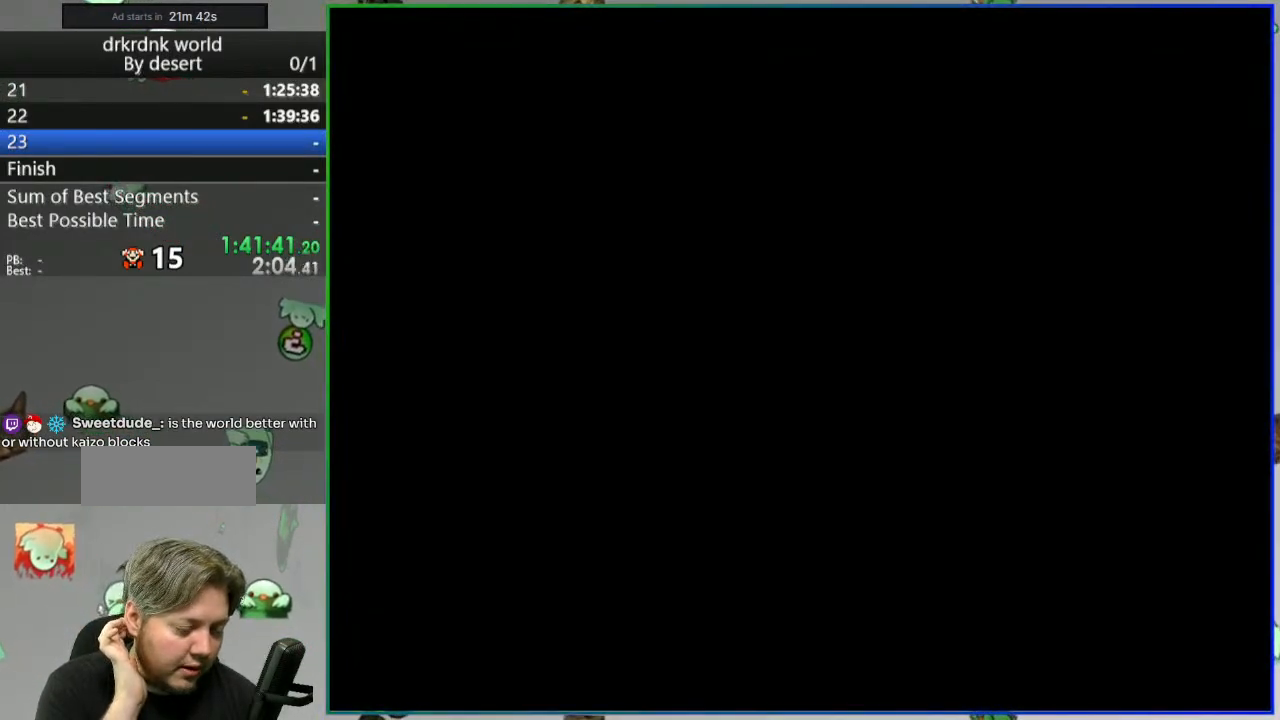
{"dt_ms": 500, "buttons": [], "events": []}